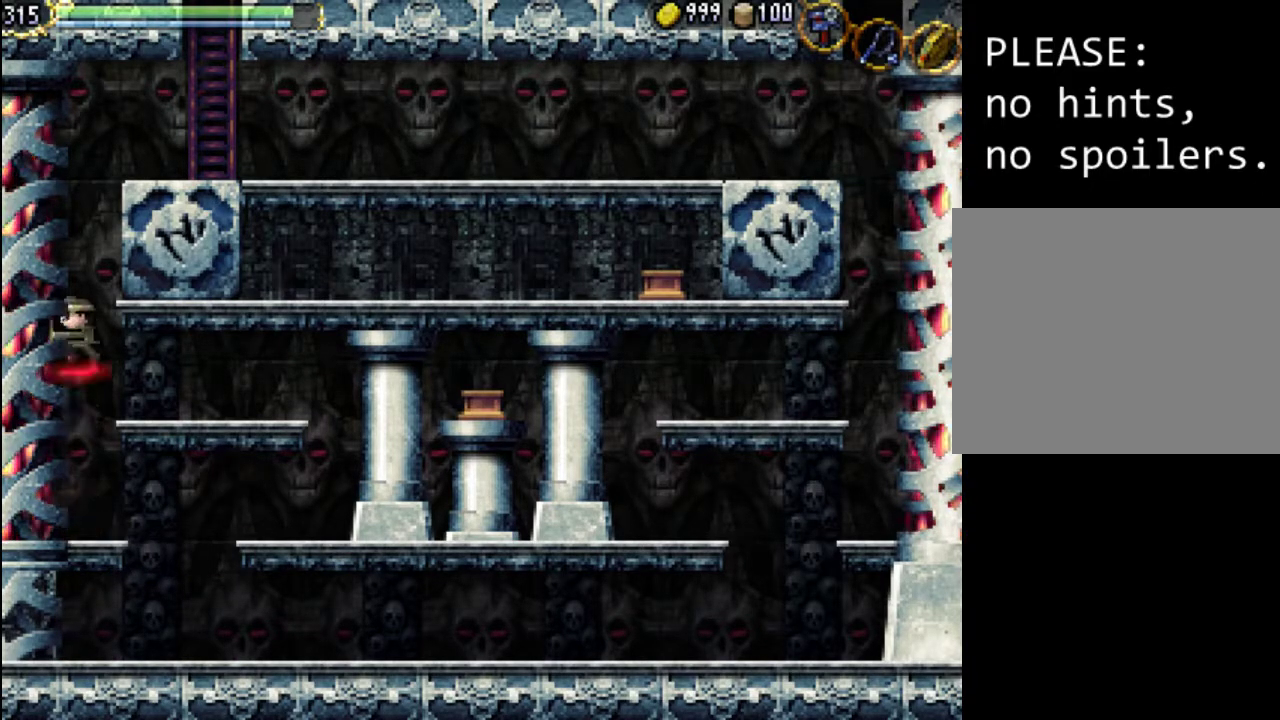
Gameplay with a controller (Xbox layout); each line is a JSON object with the inputs held at the frame after it. "events" lists button and stick changes between this image and that frame as [ms after this image, input, new state], when the widget could be followed in between. Not read: L3 R3 left_stick right_stick.
{"buttons": ["DPAD_LEFT"], "events": [[400, "A", "up"]]}
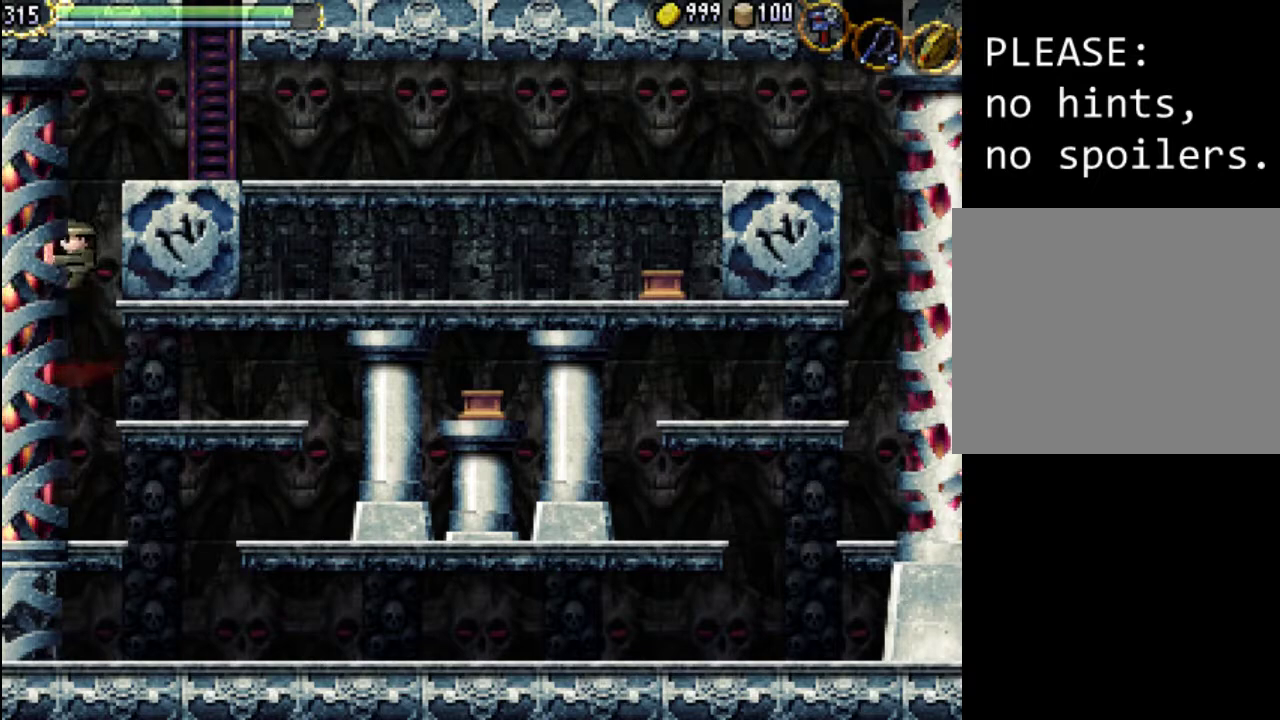
{"buttons": ["Y", "DPAD_RIGHT"], "events": [[33, "Y", "down"], [67, "DPAD_LEFT", "up"], [133, "Y", "up"], [167, "DPAD_RIGHT", "down"], [233, "Y", "down"], [333, "Y", "up"], [433, "Y", "down"]]}
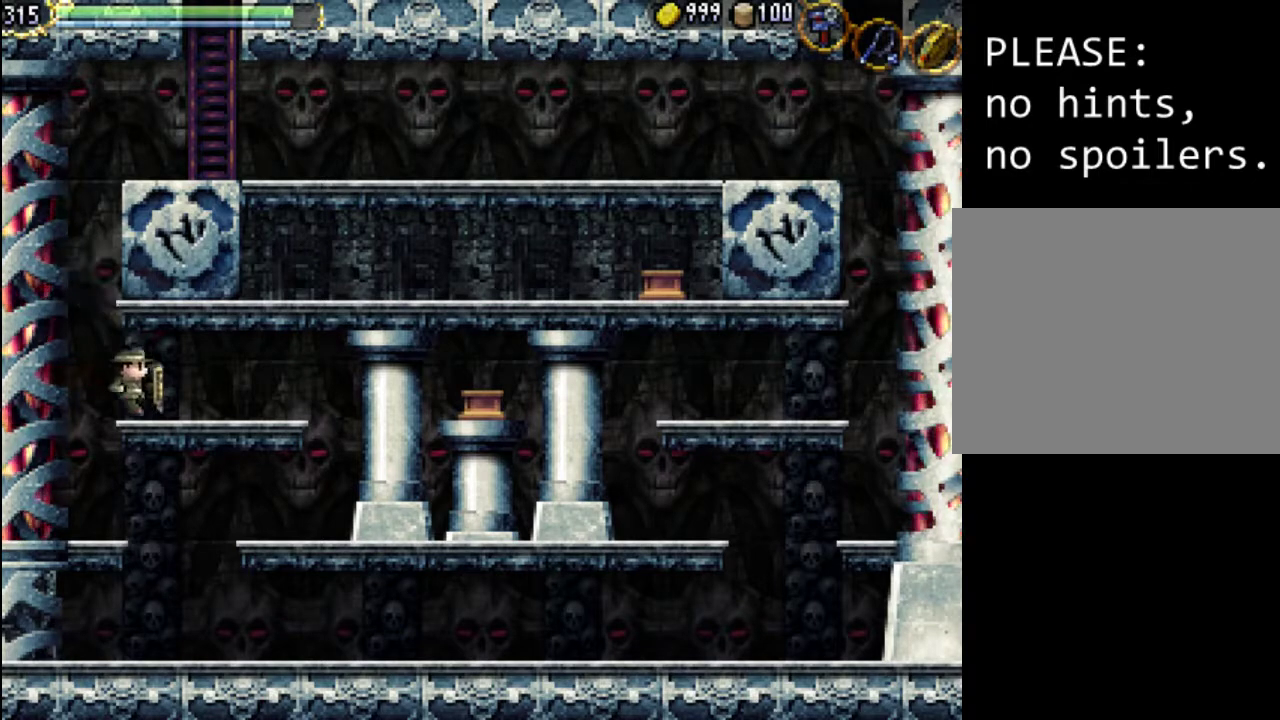
{"buttons": [], "events": [[33, "Y", "up"], [500, "DPAD_RIGHT", "up"]]}
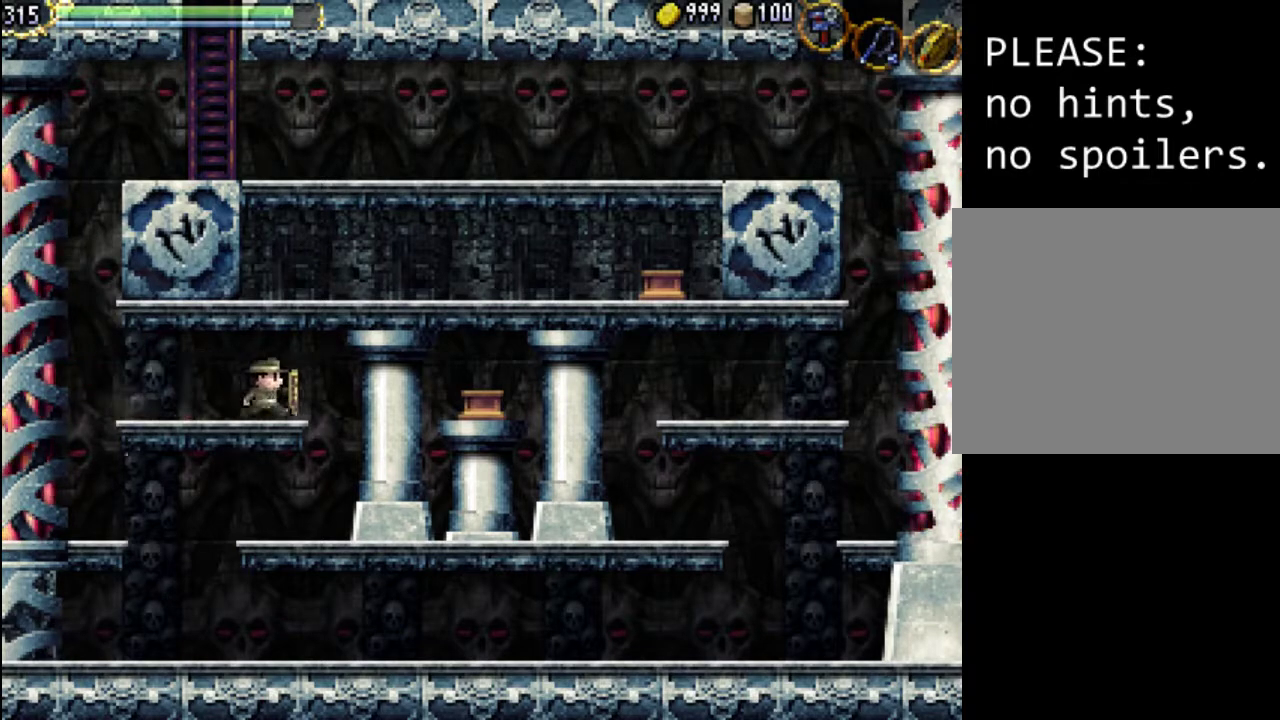
{"buttons": ["DPAD_LEFT"], "events": [[33, "DPAD_LEFT", "down"], [33, "DPAD_UP", "down"], [67, "DPAD_UP", "up"]]}
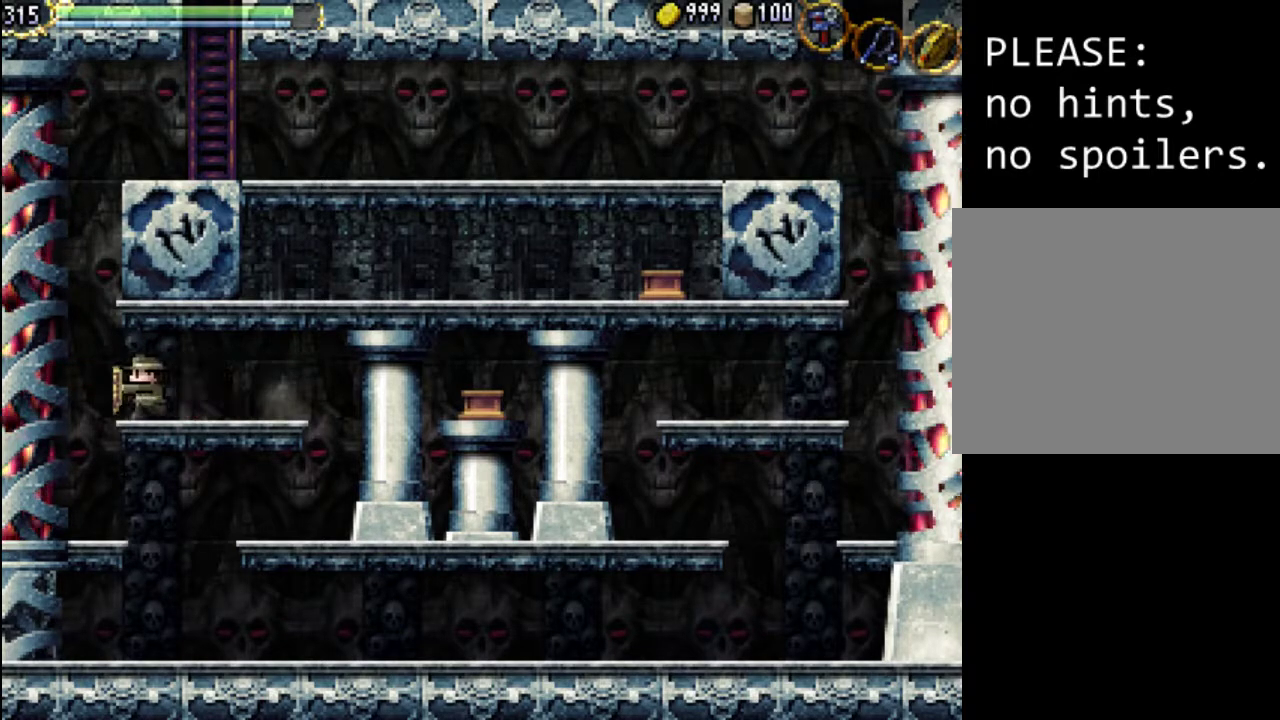
{"buttons": ["A"], "events": [[33, "DPAD_LEFT", "up"], [100, "A", "down"]]}
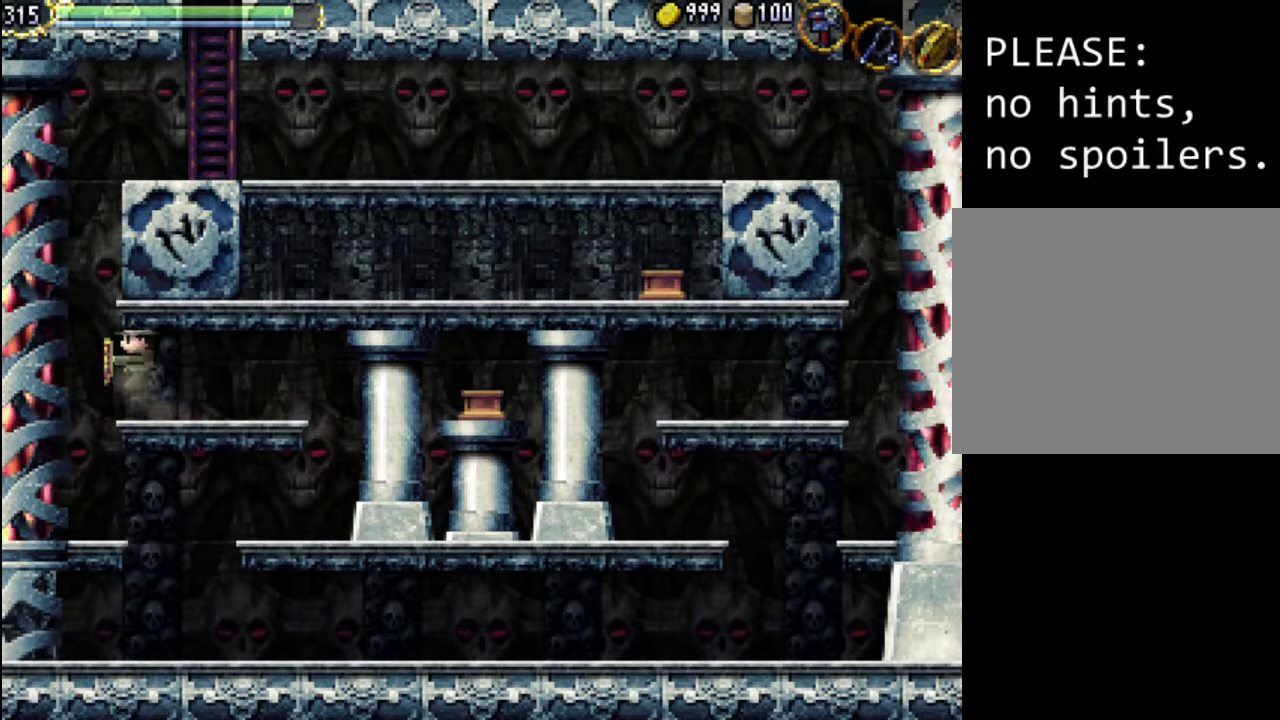
{"buttons": ["DPAD_RIGHT"], "events": [[33, "A", "up"], [167, "DPAD_RIGHT", "down"], [233, "DPAD_RIGHT", "up"], [267, "Y", "down"], [400, "Y", "up"], [467, "DPAD_RIGHT", "down"]]}
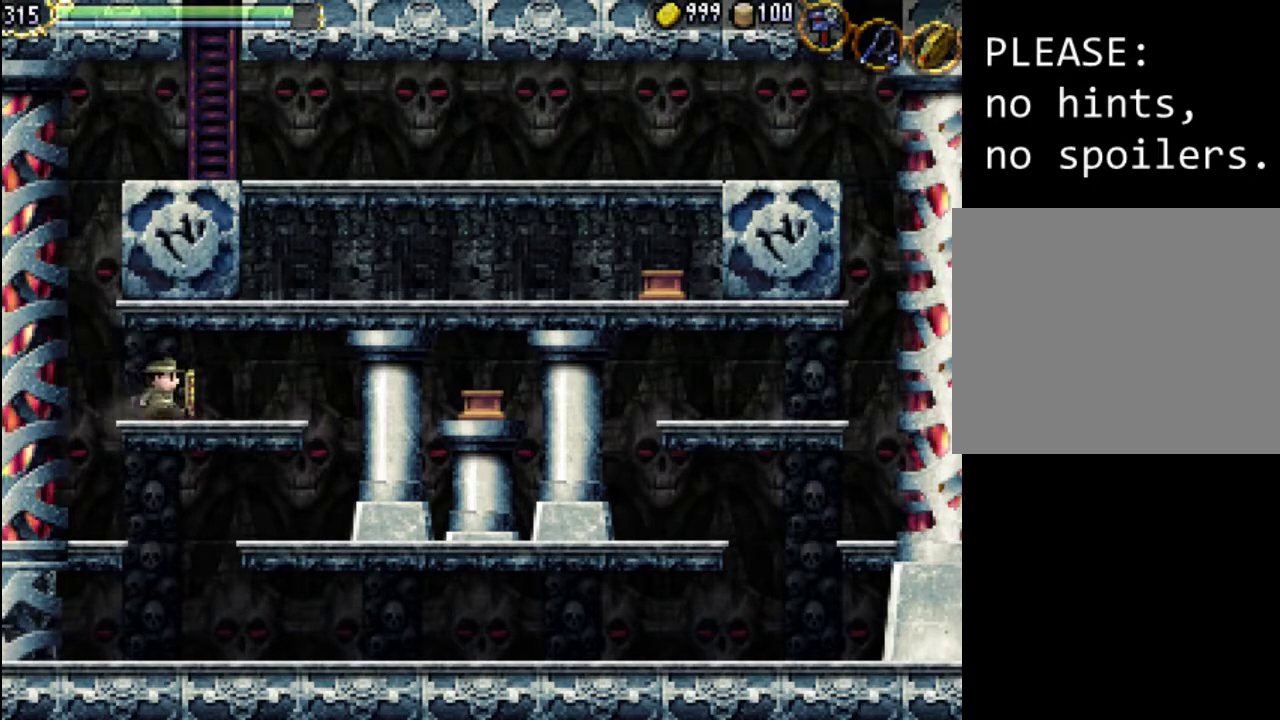
{"buttons": ["A", "DPAD_RIGHT"], "events": [[33, "Y", "down"], [133, "Y", "up"], [467, "A", "down"]]}
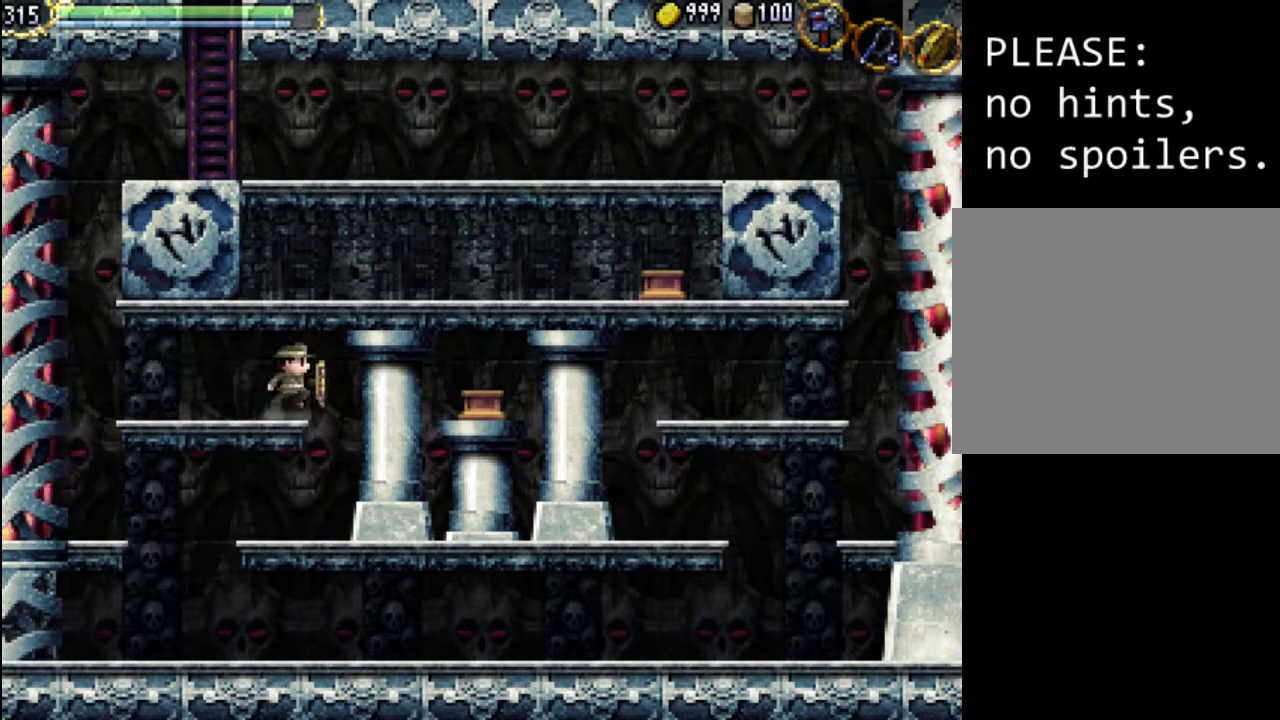
{"buttons": ["A", "DPAD_RIGHT"], "events": []}
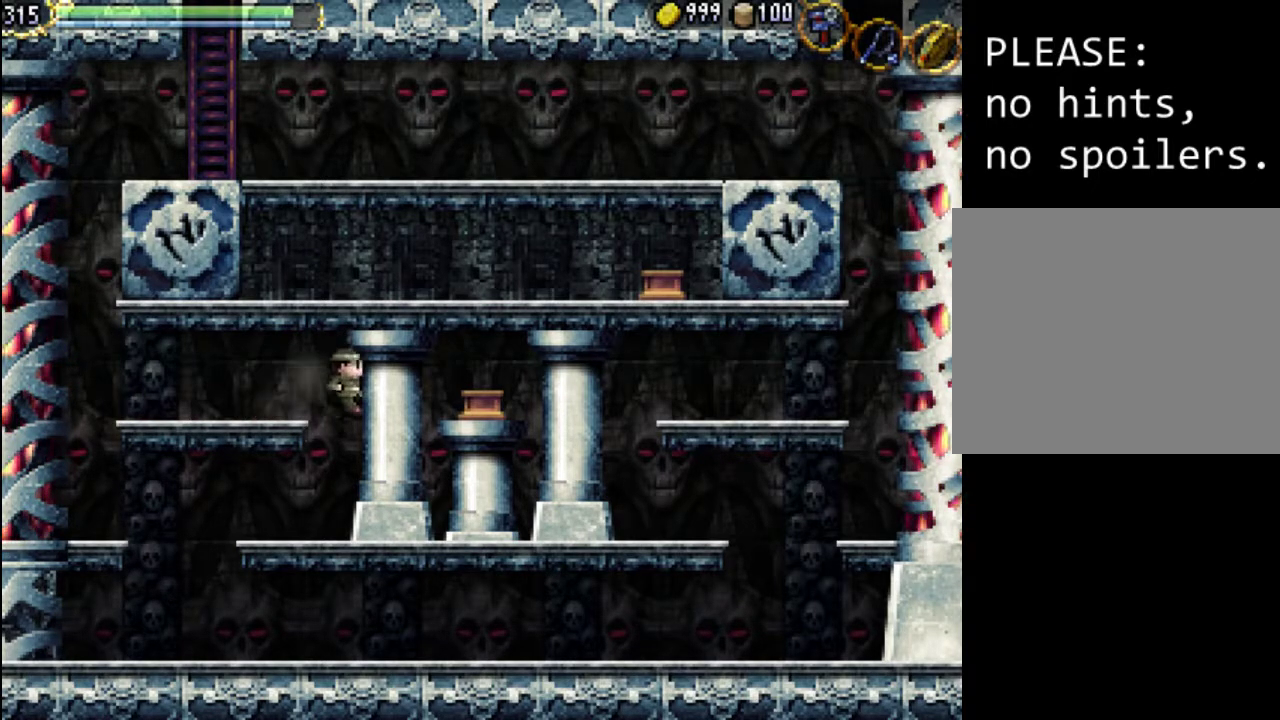
{"buttons": ["A"], "events": [[133, "A", "up"], [433, "DPAD_RIGHT", "up"], [467, "A", "down"]]}
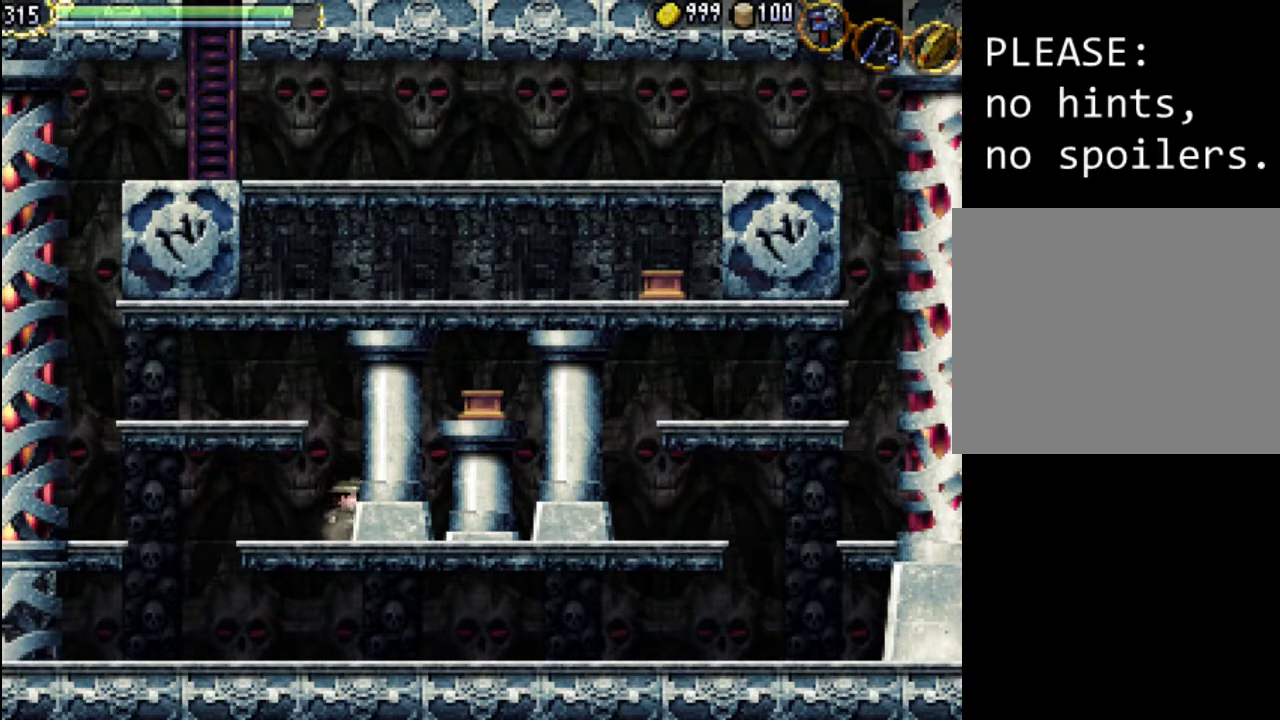
{"buttons": [], "events": [[100, "X", "down"], [133, "DPAD_RIGHT", "down"], [200, "A", "up"], [233, "X", "up"], [300, "DPAD_RIGHT", "up"]]}
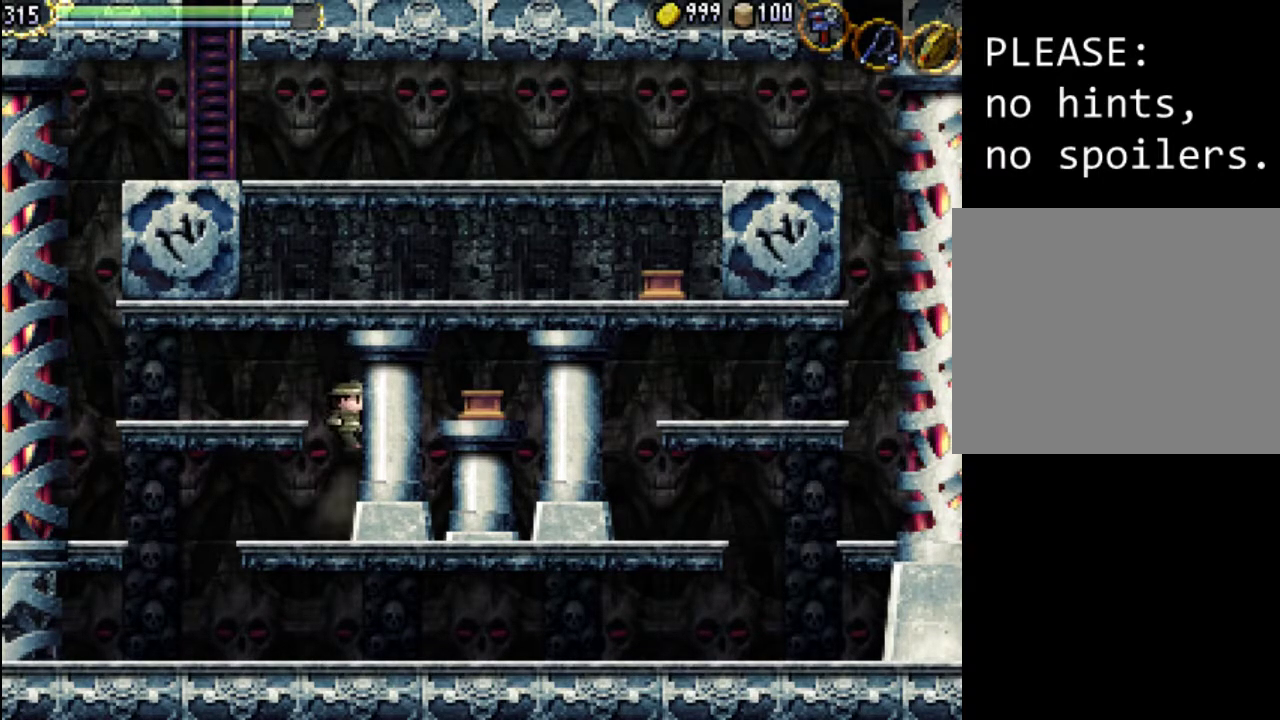
{"buttons": [], "events": [[33, "A", "down"], [33, "DPAD_RIGHT", "down"], [67, "X", "down"], [333, "A", "up"], [333, "DPAD_RIGHT", "up"], [333, "X", "up"]]}
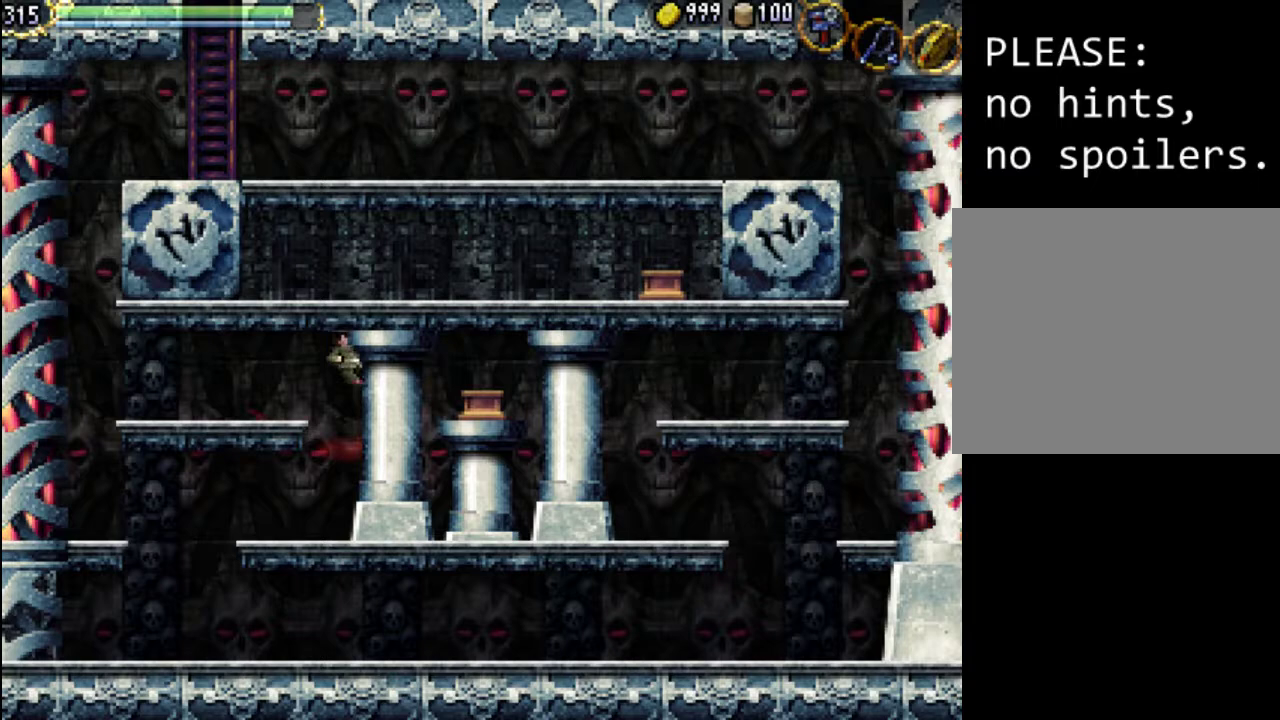
{"buttons": ["X", "DPAD_RIGHT"], "events": [[300, "DPAD_RIGHT", "down"], [367, "X", "down"]]}
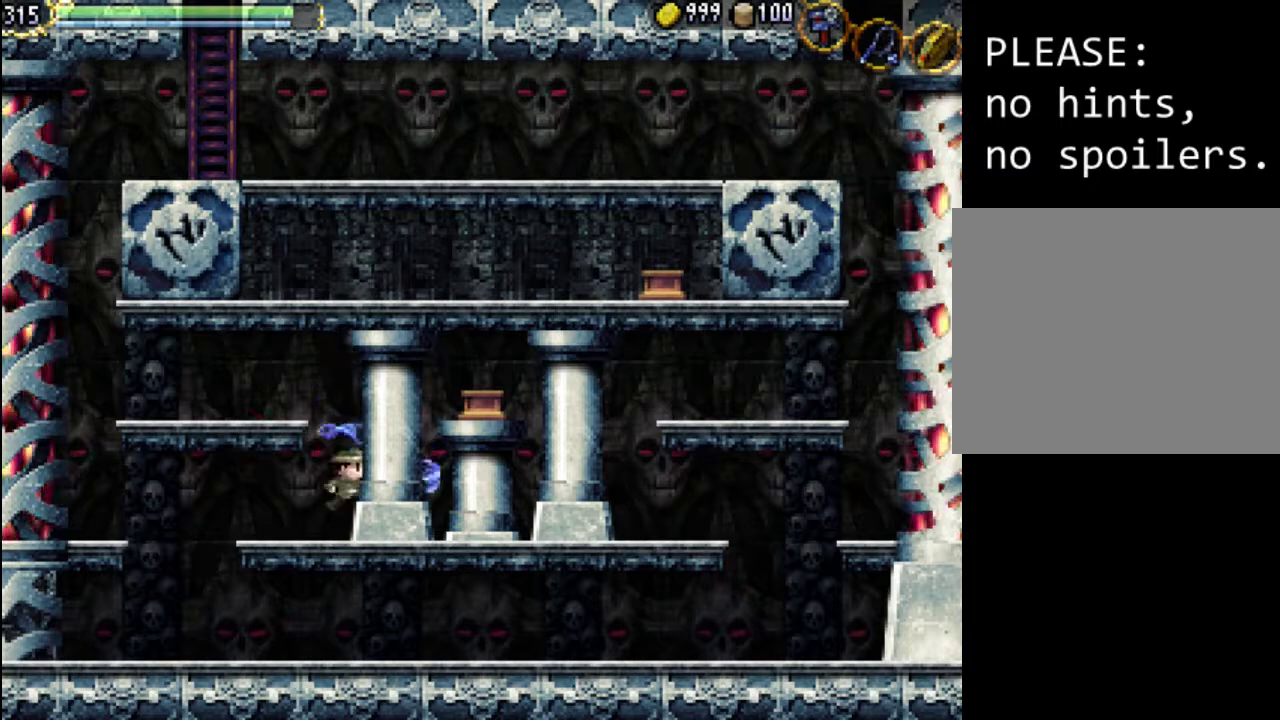
{"buttons": [], "events": [[33, "X", "up"], [200, "X", "down"], [400, "X", "up"], [500, "DPAD_RIGHT", "up"]]}
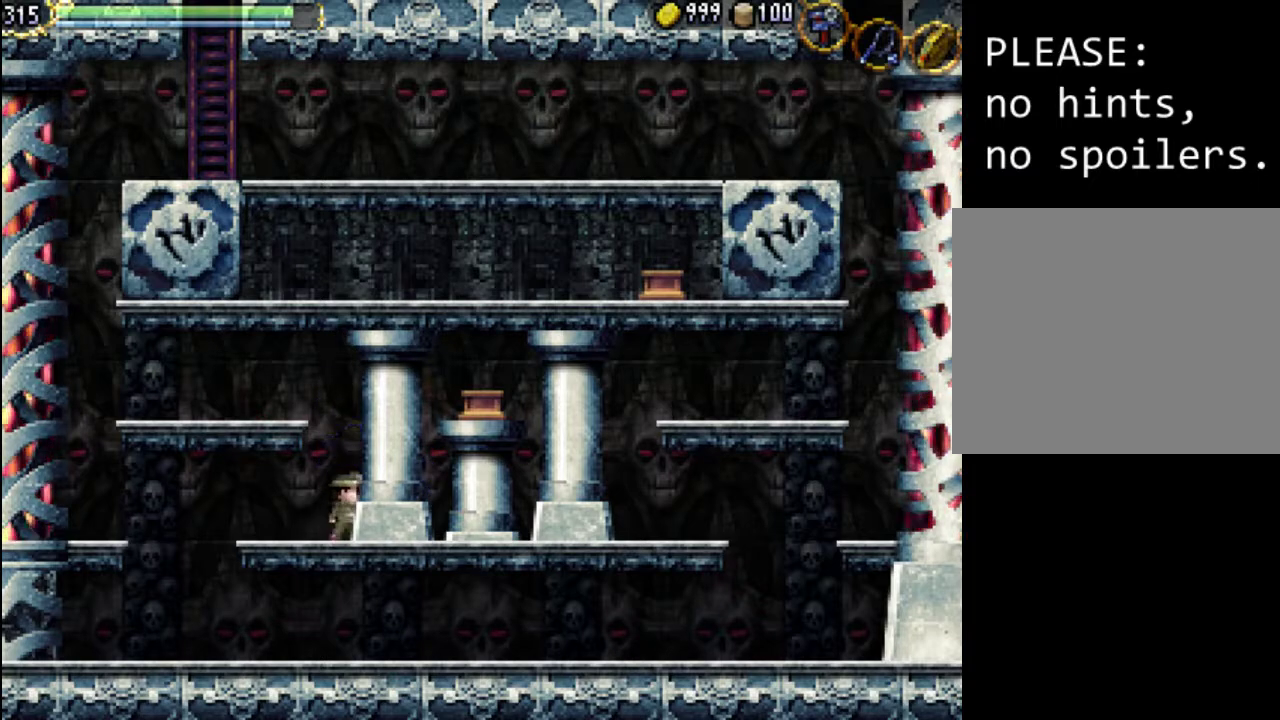
{"buttons": [], "events": [[267, "Y", "down"], [433, "Y", "up"]]}
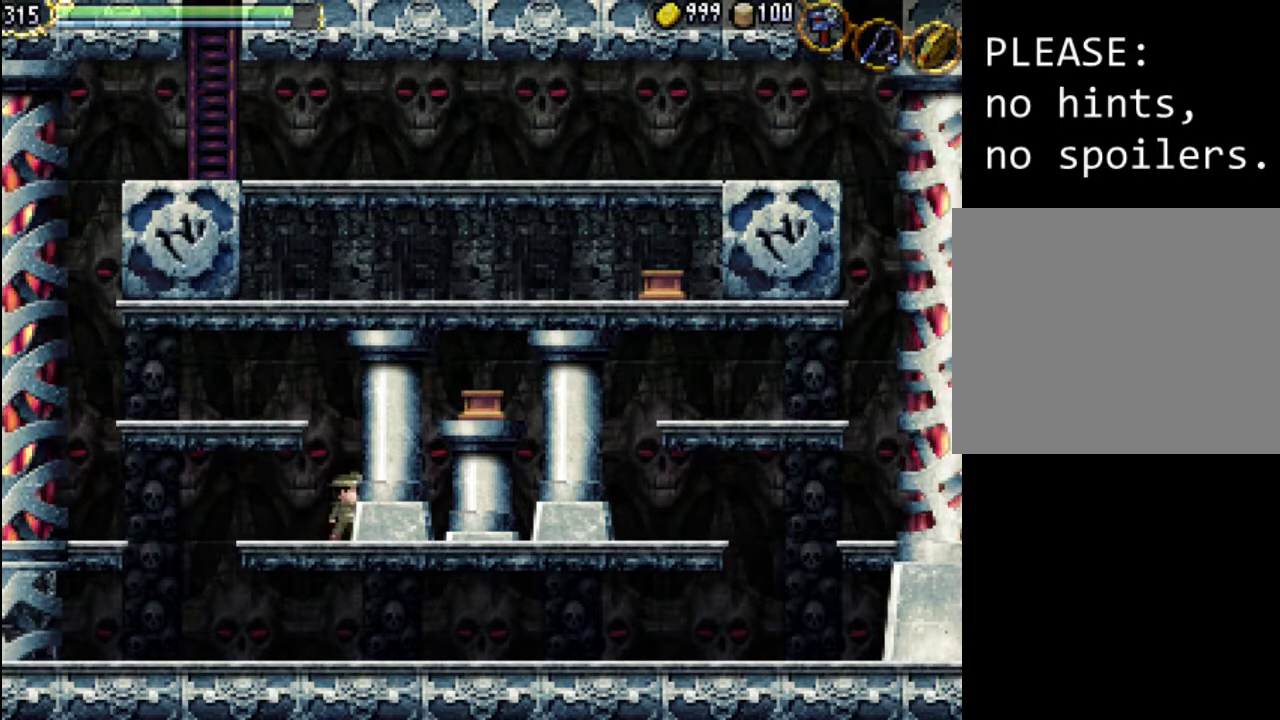
{"buttons": [], "events": [[67, "DPAD_LEFT", "down"], [367, "DPAD_LEFT", "up"], [367, "Y", "down"], [500, "Y", "up"]]}
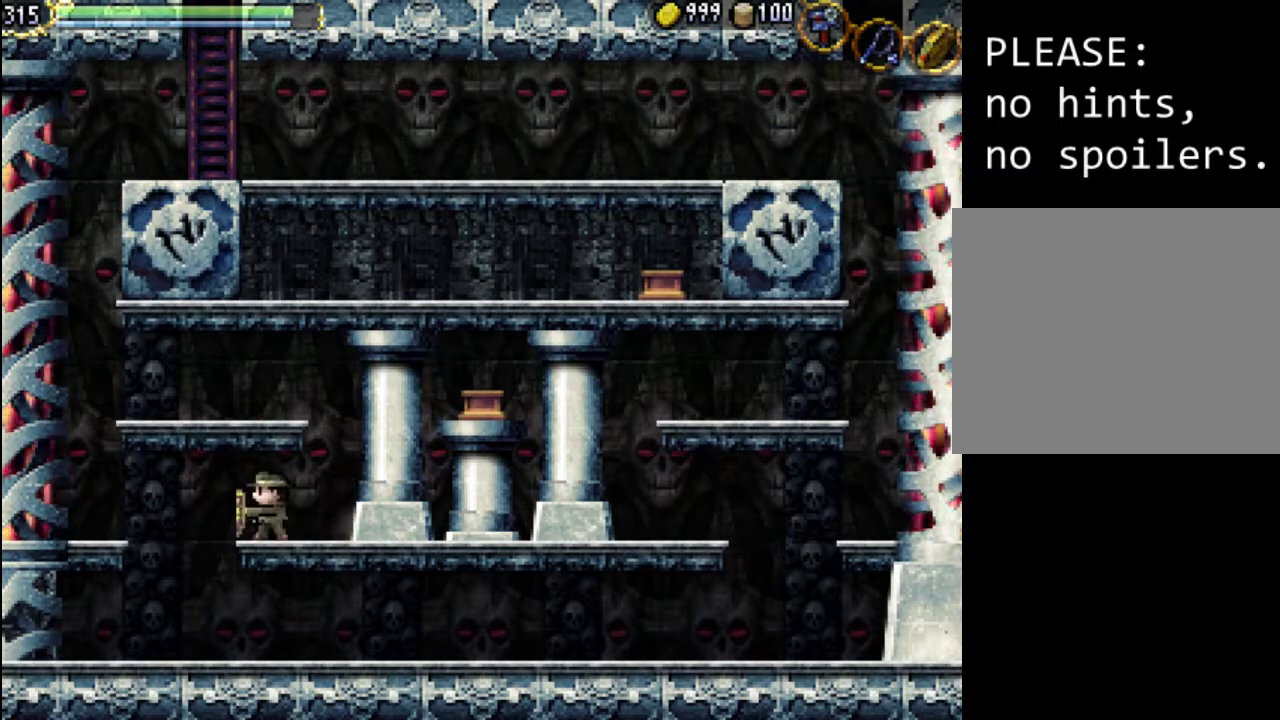
{"buttons": ["A"], "events": [[67, "DPAD_RIGHT", "down"], [267, "DPAD_RIGHT", "up"], [300, "A", "down"]]}
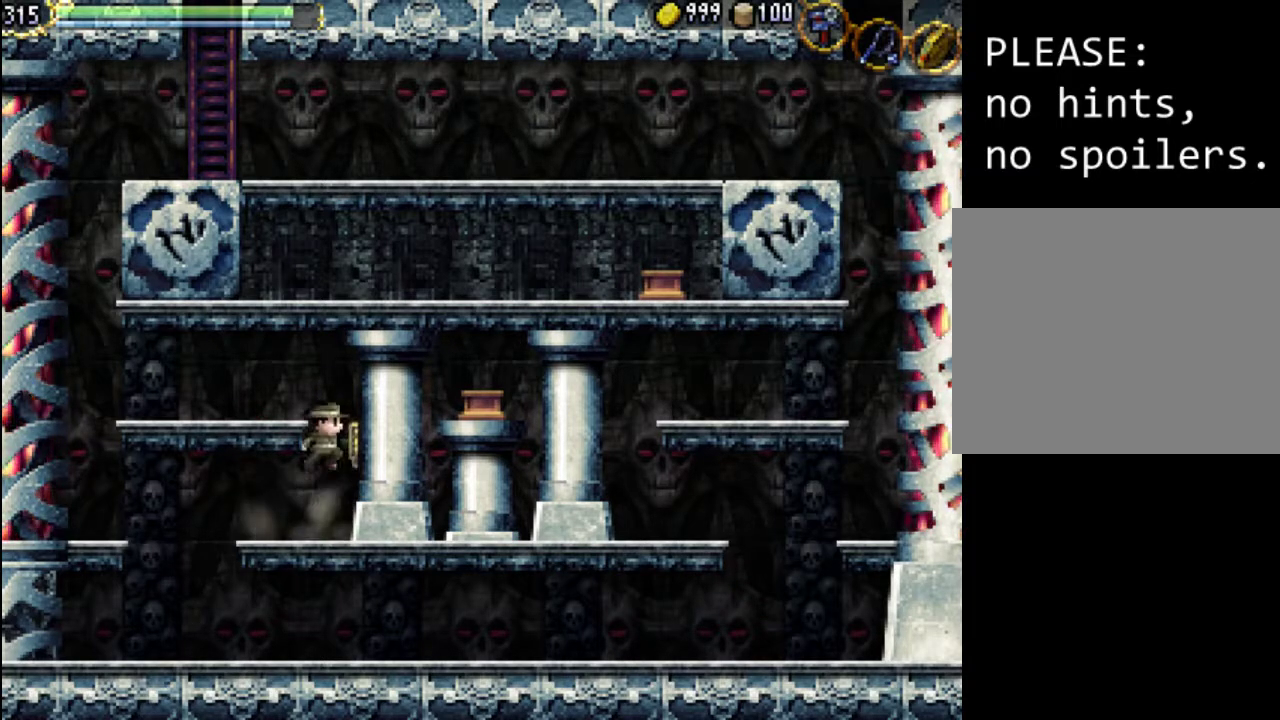
{"buttons": ["DPAD_LEFT"], "events": [[267, "A", "up"], [367, "DPAD_LEFT", "down"]]}
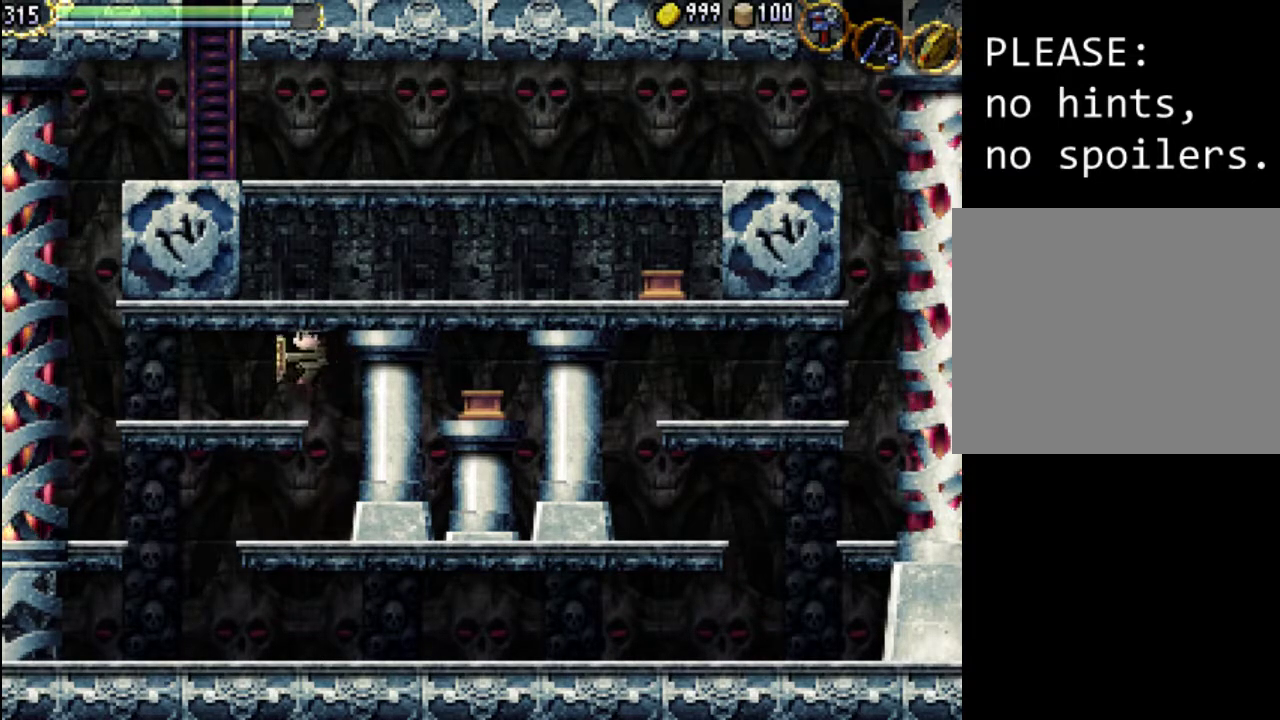
{"buttons": ["DPAD_LEFT"], "events": []}
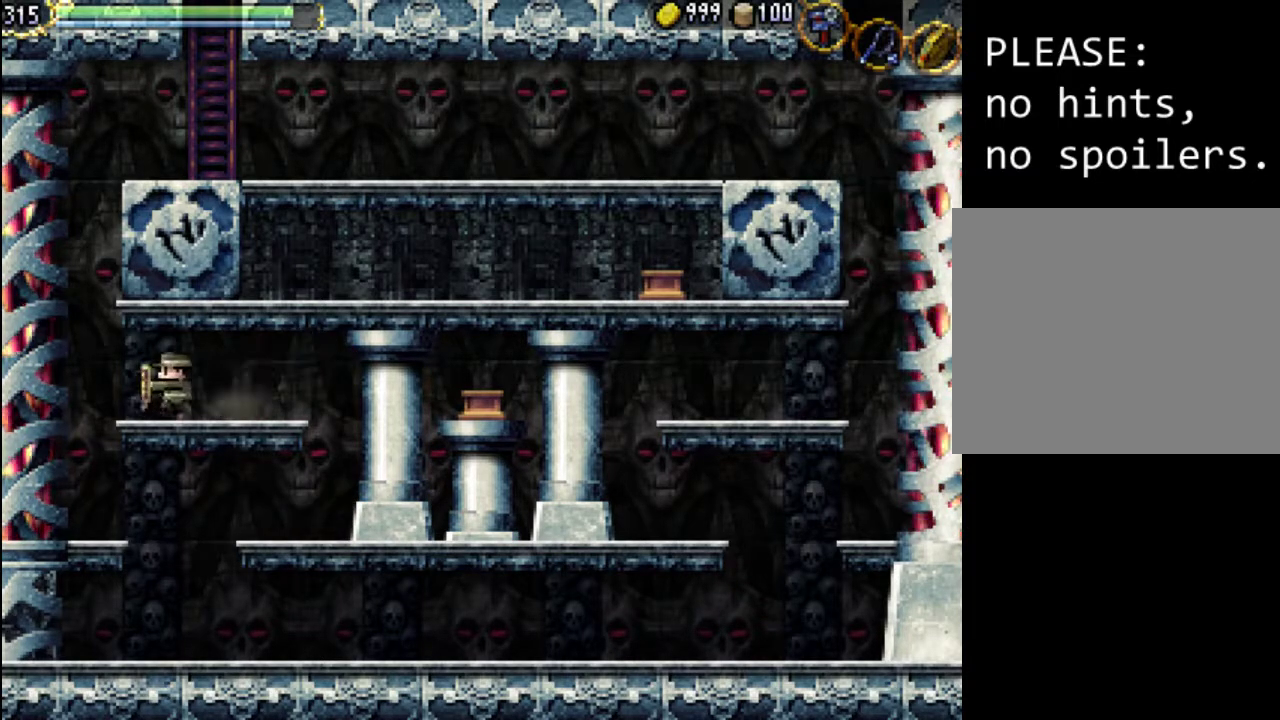
{"buttons": ["A"], "events": [[200, "A", "down"], [367, "DPAD_LEFT", "up"]]}
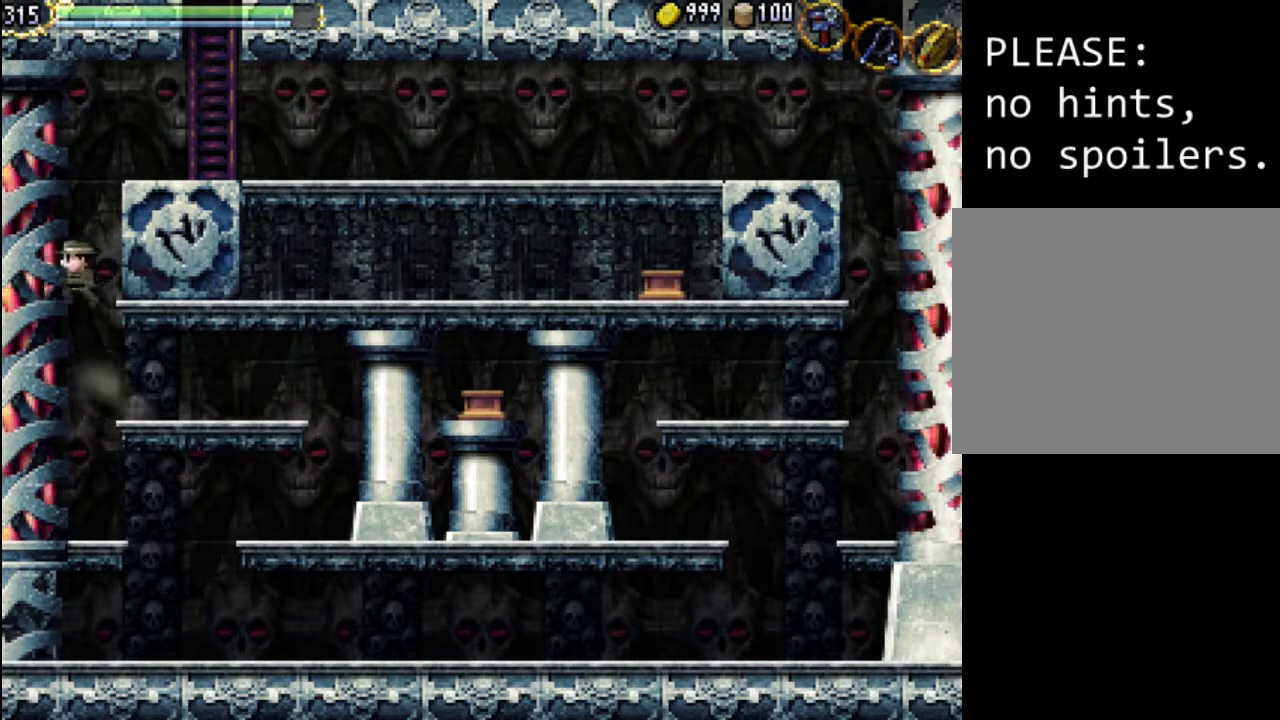
{"buttons": ["A"], "events": [[267, "A", "up"], [333, "A", "down"]]}
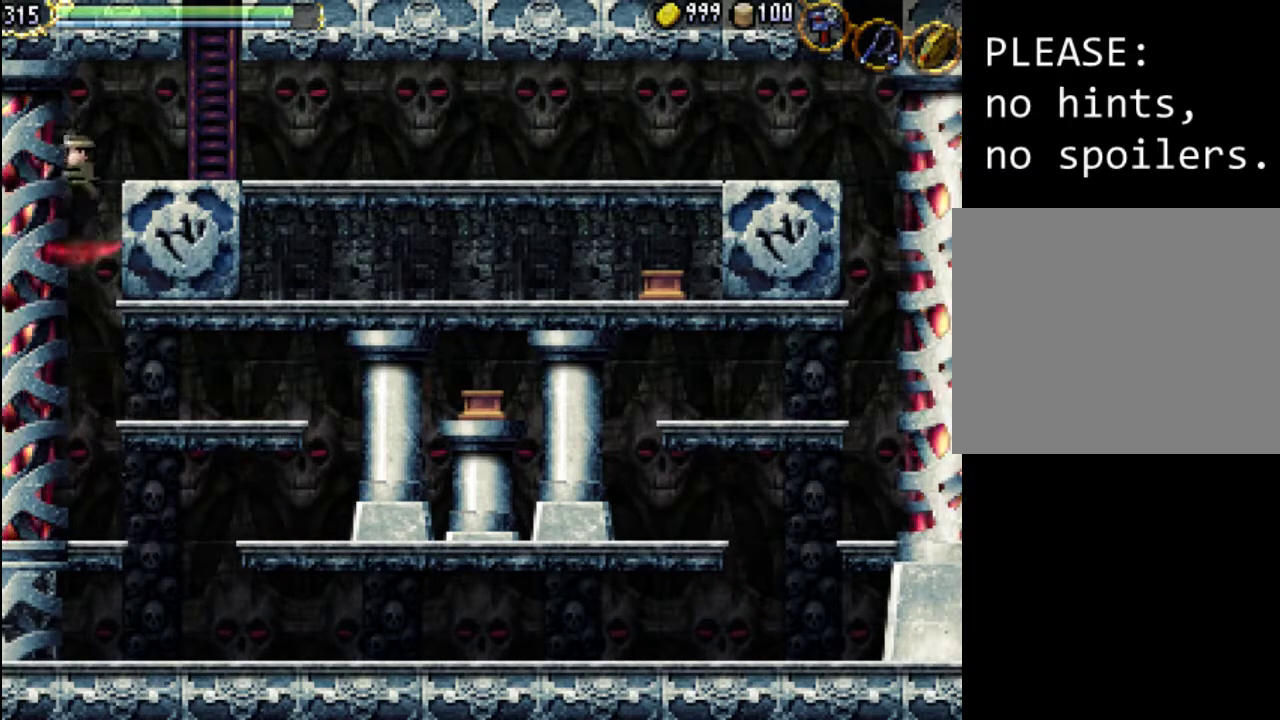
{"buttons": ["A", "DPAD_RIGHT"], "events": [[33, "DPAD_RIGHT", "down"]]}
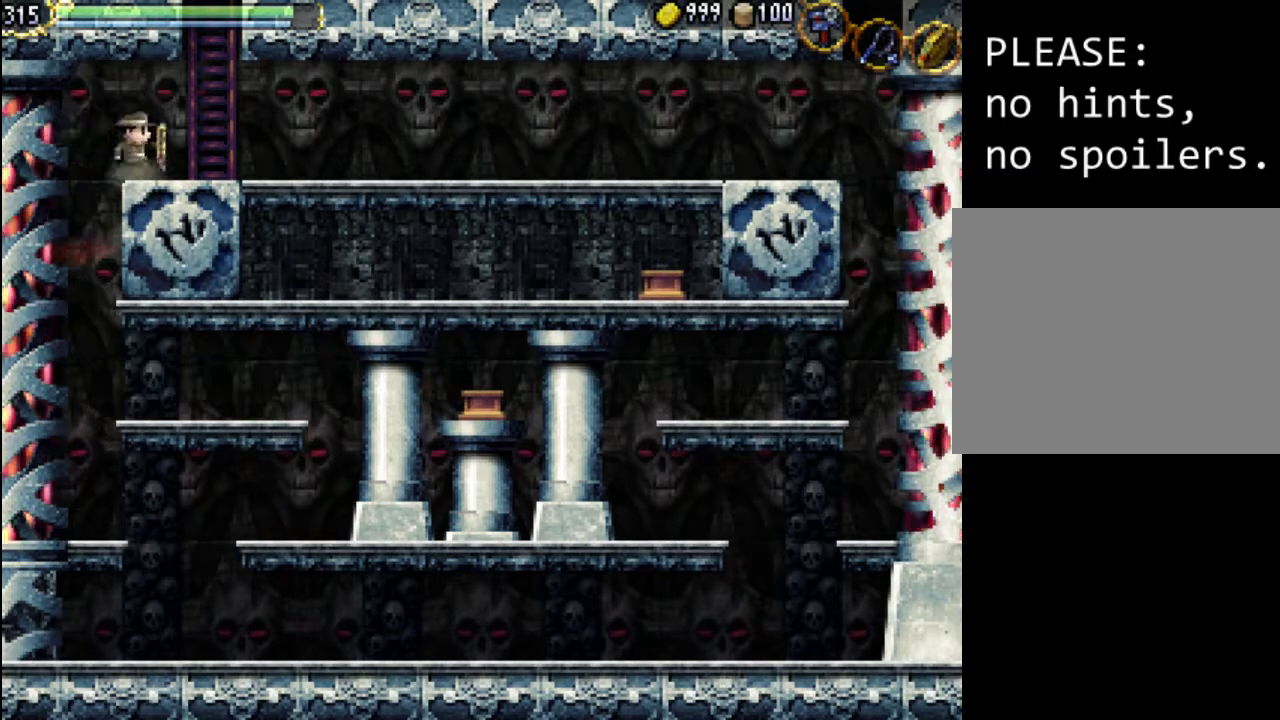
{"buttons": ["DPAD_LEFT"], "events": [[33, "A", "up"], [67, "DPAD_RIGHT", "up"], [133, "A", "down"], [133, "DPAD_LEFT", "down"], [433, "A", "up"]]}
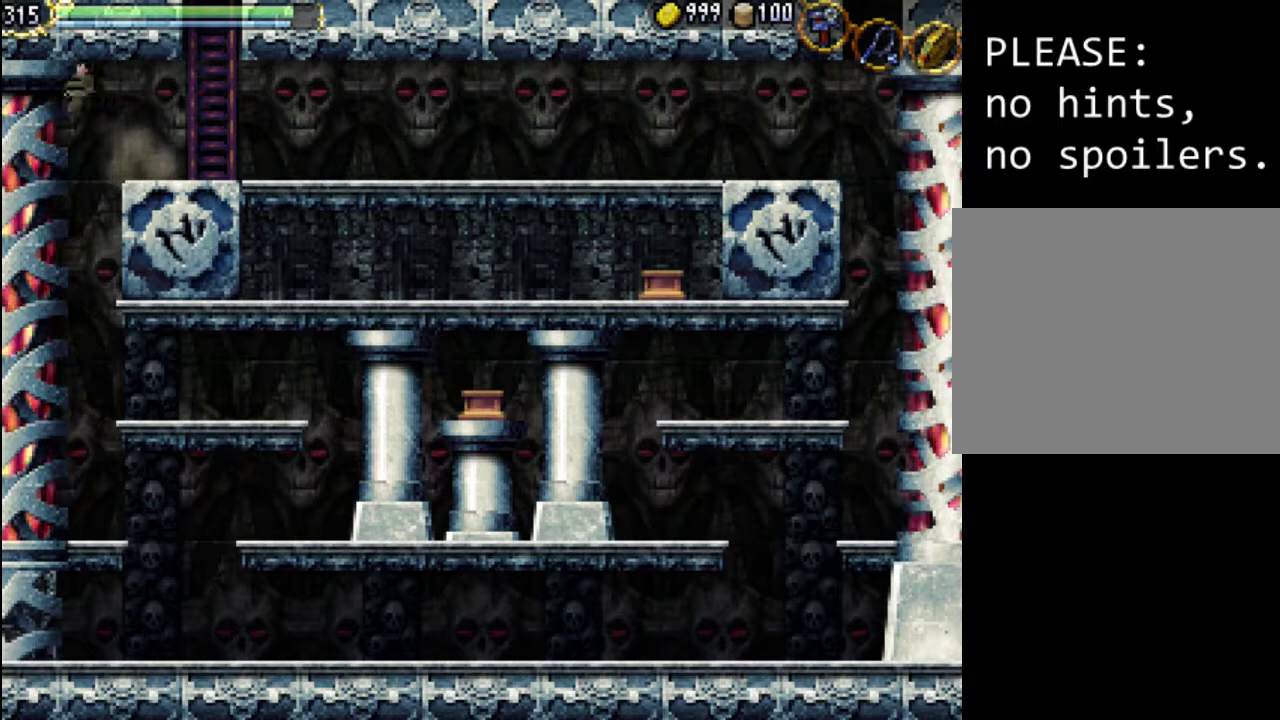
{"buttons": [], "events": [[33, "Y", "down"], [67, "DPAD_LEFT", "up"], [100, "DPAD_RIGHT", "down"], [200, "Y", "up"], [300, "Y", "down"], [400, "Y", "up"], [433, "DPAD_RIGHT", "up"]]}
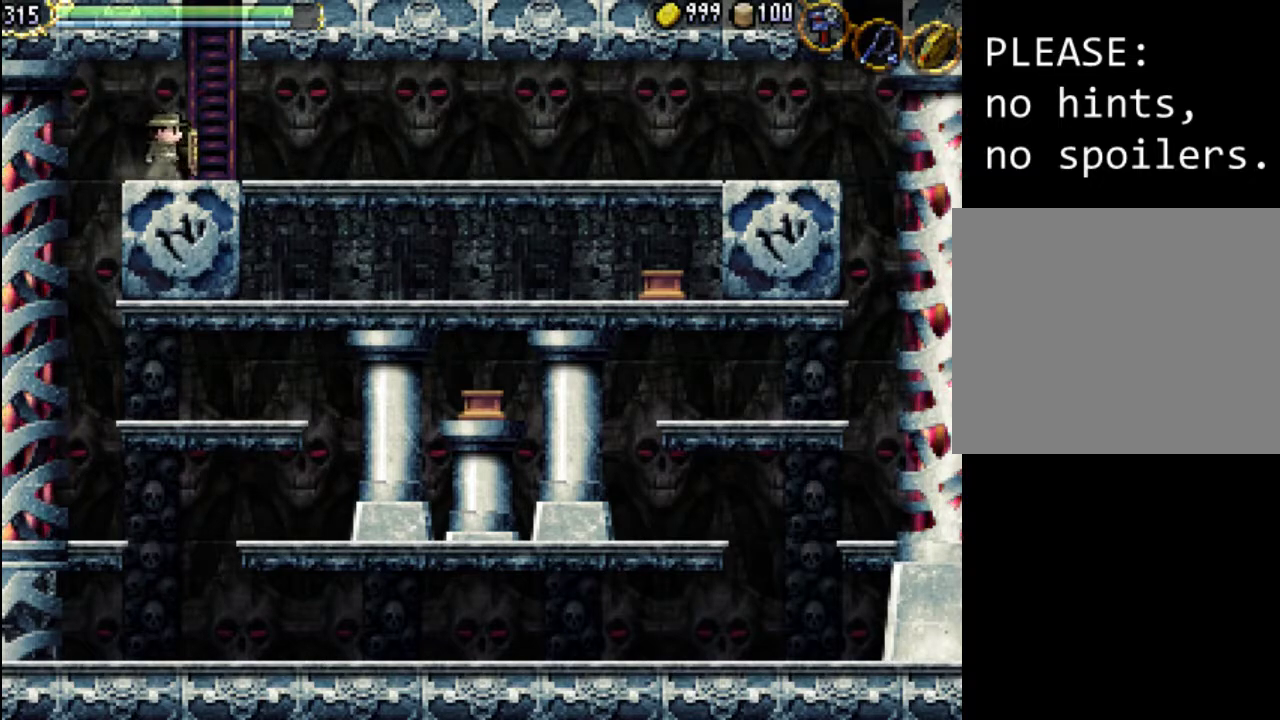
{"buttons": ["Y", "DPAD_LEFT"], "events": [[33, "A", "down"], [300, "A", "up"], [433, "Y", "down"], [467, "DPAD_LEFT", "down"], [467, "DPAD_UP", "down"], [500, "DPAD_UP", "up"]]}
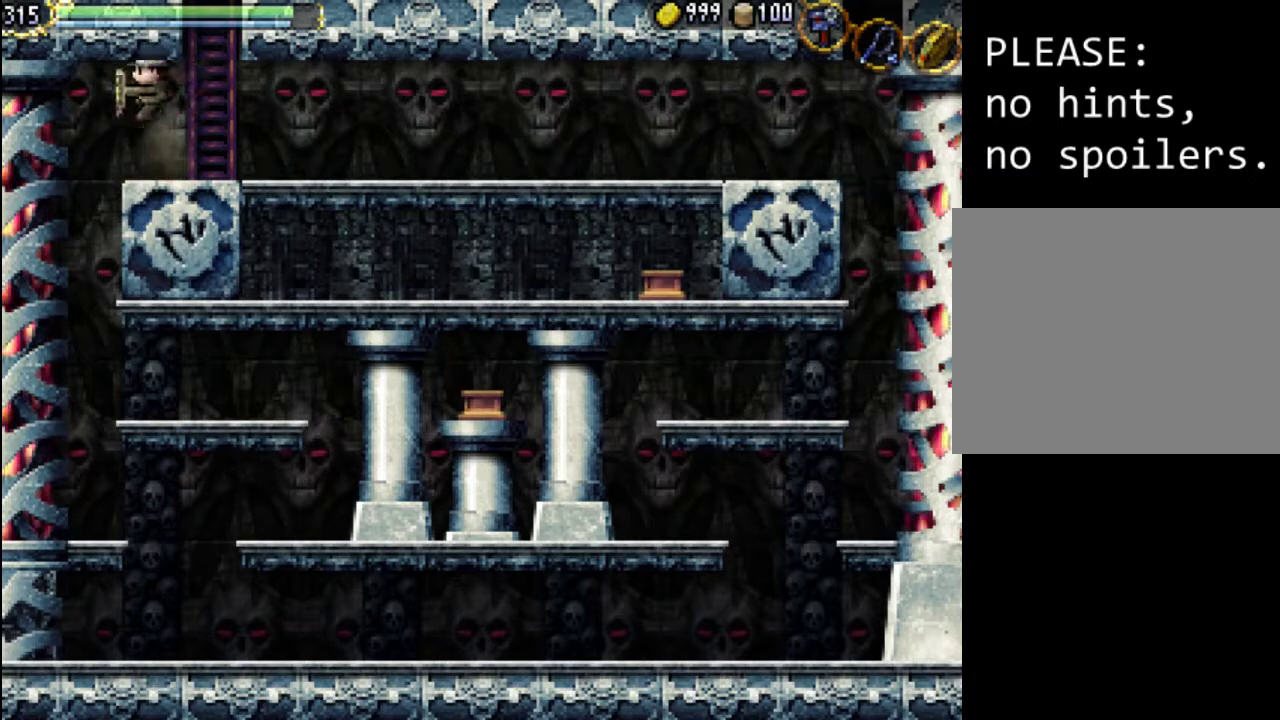
{"buttons": ["DPAD_UP"], "events": [[33, "DPAD_UP", "down"], [67, "Y", "up"], [100, "DPAD_LEFT", "up"], [100, "DPAD_UP", "up"], [133, "DPAD_RIGHT", "down"], [133, "DPAD_UP", "down"], [167, "Y", "down"], [233, "DPAD_RIGHT", "up"], [233, "DPAD_UP", "up"], [267, "Y", "up"], [433, "DPAD_UP", "down"]]}
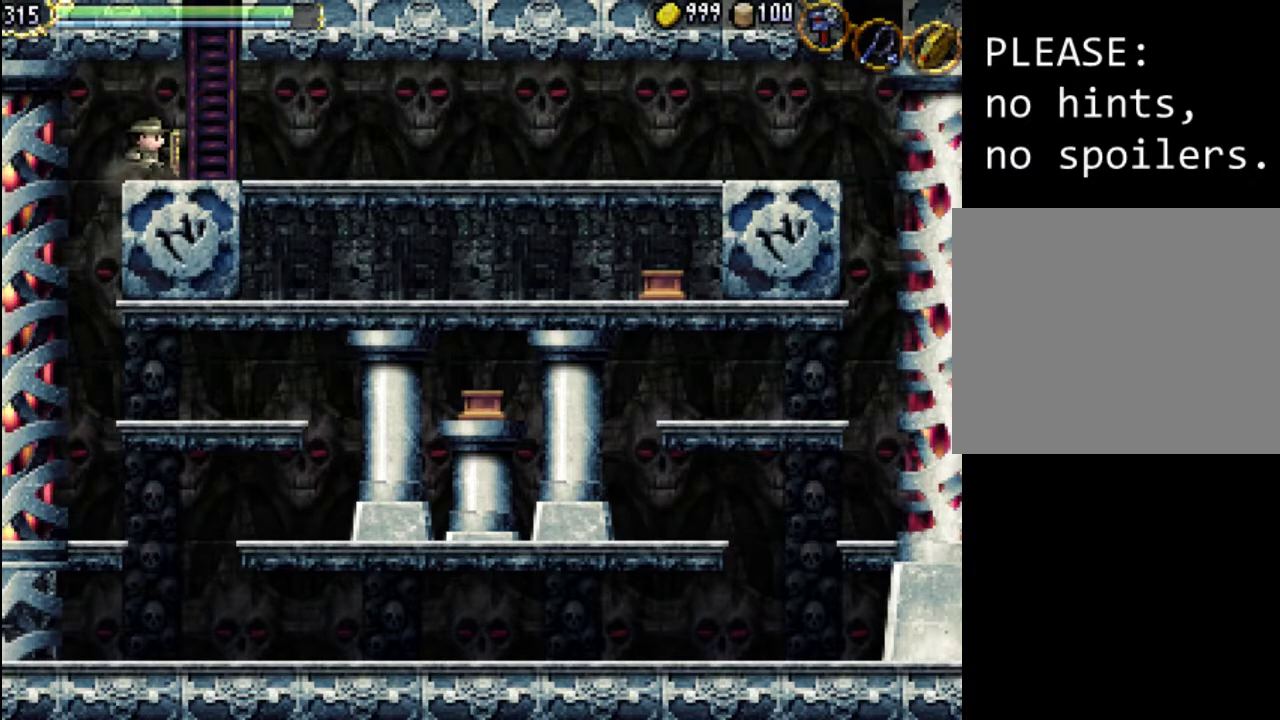
{"buttons": [], "events": [[33, "Y", "down"], [167, "DPAD_UP", "up"], [167, "Y", "up"], [300, "DPAD_RIGHT", "down"], [300, "Y", "down"], [433, "Y", "up"], [500, "DPAD_RIGHT", "up"]]}
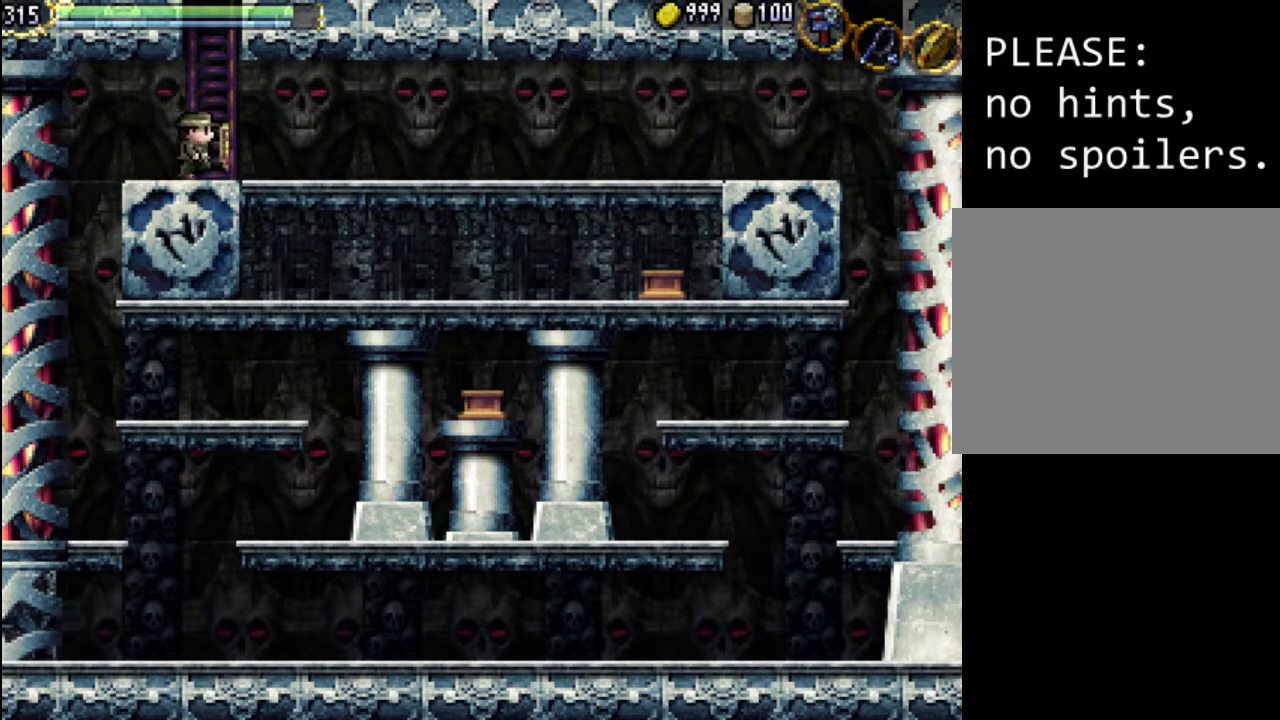
{"buttons": ["Y", "DPAD_DOWN"], "events": [[33, "Y", "down"], [167, "Y", "up"], [267, "DPAD_RIGHT", "down"], [300, "Y", "down"], [333, "DPAD_RIGHT", "up"], [400, "Y", "up"], [467, "DPAD_DOWN", "down"], [467, "Y", "down"]]}
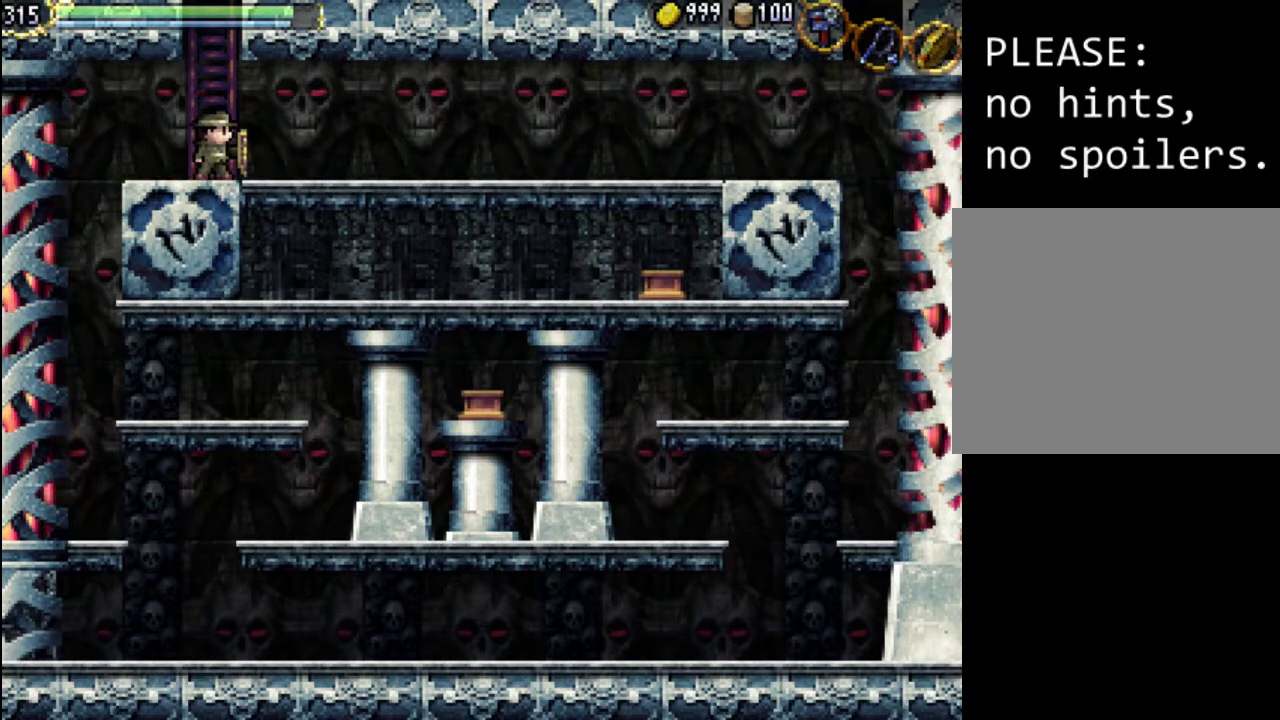
{"buttons": ["DPAD_DOWN"], "events": [[100, "Y", "up"], [433, "DPAD_DOWN", "up"], [500, "DPAD_DOWN", "down"]]}
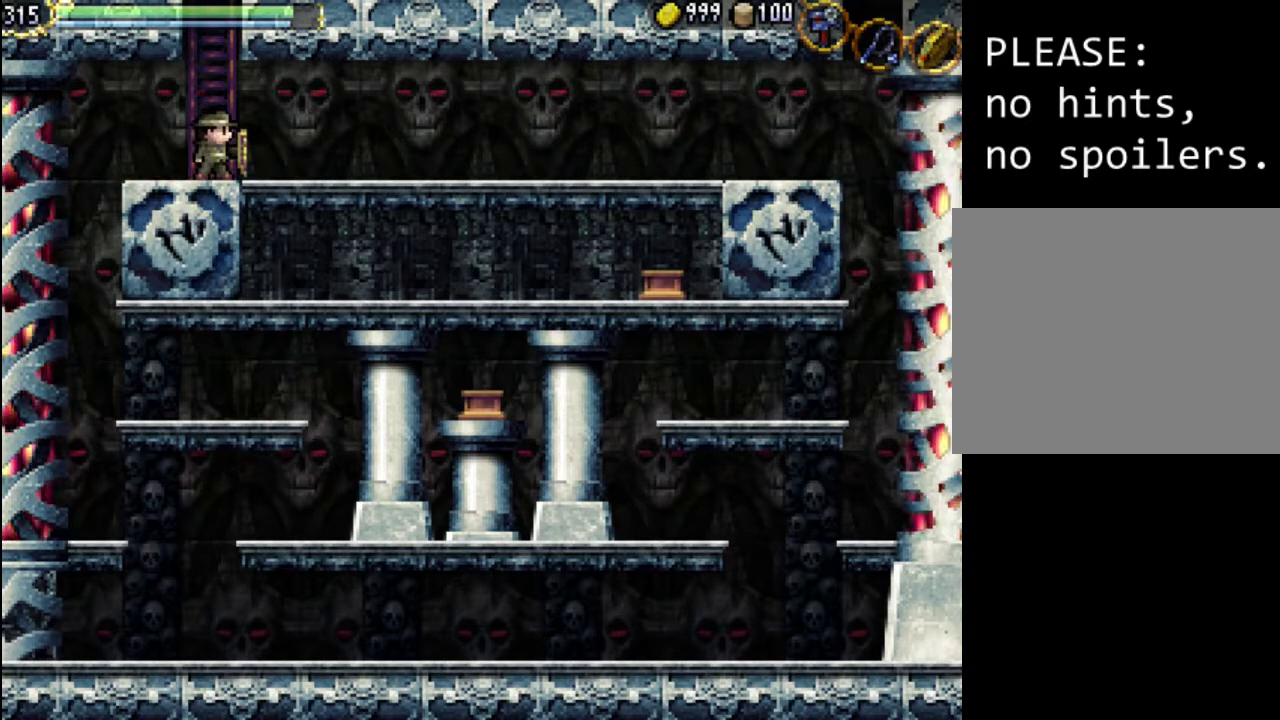
{"buttons": [], "events": [[167, "DPAD_DOWN", "up"], [267, "DPAD_UP", "down"], [400, "DPAD_UP", "up"]]}
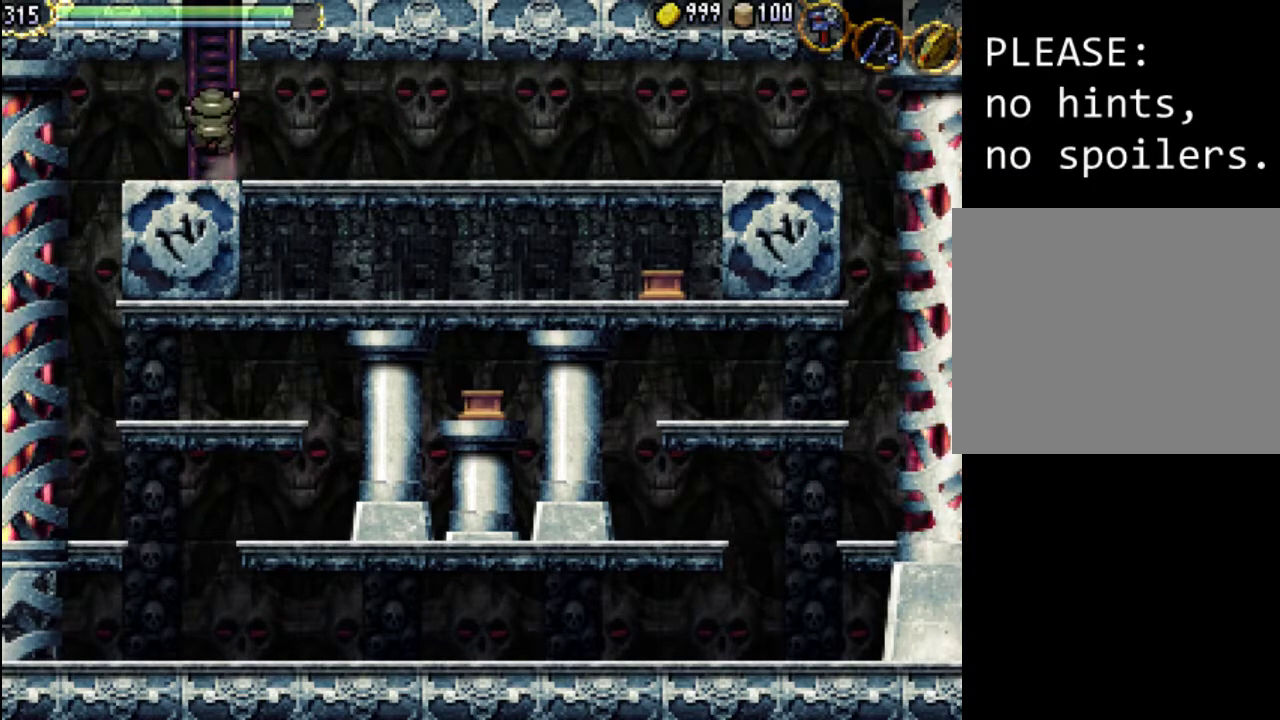
{"buttons": ["DPAD_LEFT"], "events": [[67, "DPAD_LEFT", "down"], [200, "DPAD_DOWN", "down"], [233, "DPAD_LEFT", "up"], [400, "DPAD_LEFT", "down"], [467, "DPAD_DOWN", "up"]]}